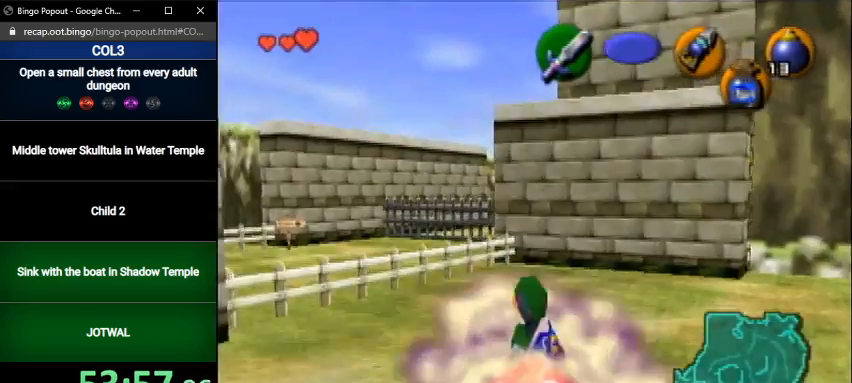
Gameplay with a controller (Nintendo layout); each line is a JSON object with the inputs held at the frame after it. "events" lists button and stick changes between this image and that frame as [ms after this image, input, new state], when the widget could be followed in between. Not read: L3 R3.
{"buttons": ["X"], "left_stick": "down", "right_stick": "center", "events": [[101, "R1", "up"], [367, "L1", "up"], [367, "left_stick", "down"], [434, "X", "down"]]}
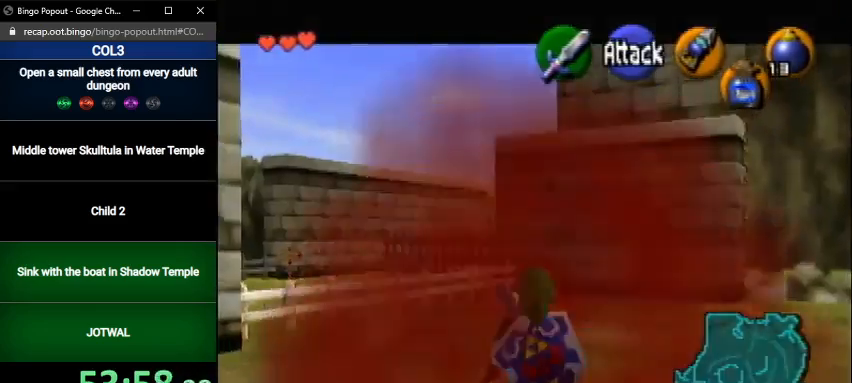
{"buttons": [], "left_stick": "up", "right_stick": "center", "events": [[33, "L1", "down"], [33, "X", "up"], [67, "left_stick", "center"], [133, "left_stick", "up"], [167, "L1", "up"]]}
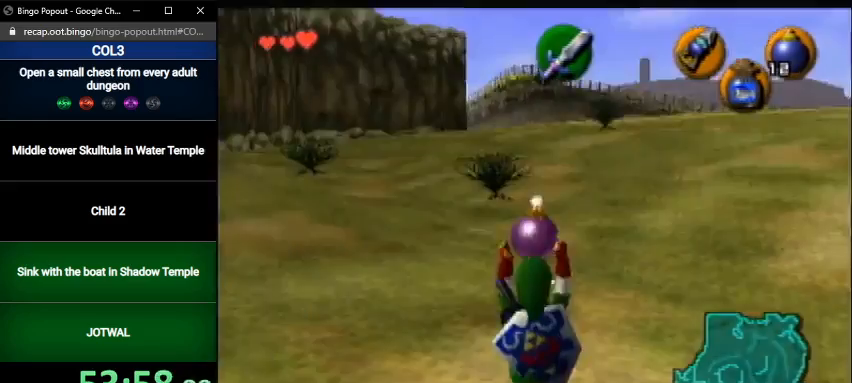
{"buttons": [], "left_stick": "down", "right_stick": "center", "events": [[367, "left_stick", "center"], [434, "left_stick", "down"]]}
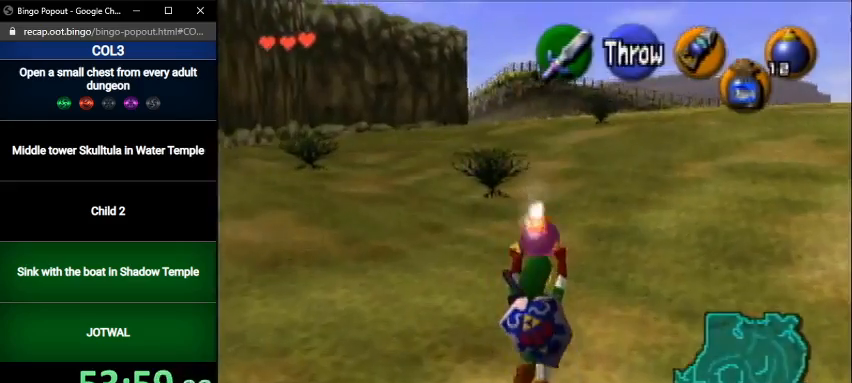
{"buttons": ["L1"], "left_stick": "down", "right_stick": "center", "events": [[33, "L1", "down"]]}
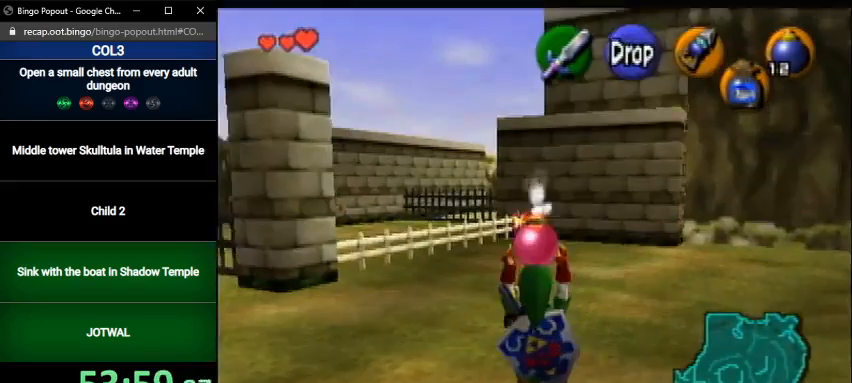
{"buttons": ["L1"], "left_stick": "down", "right_stick": "center", "events": []}
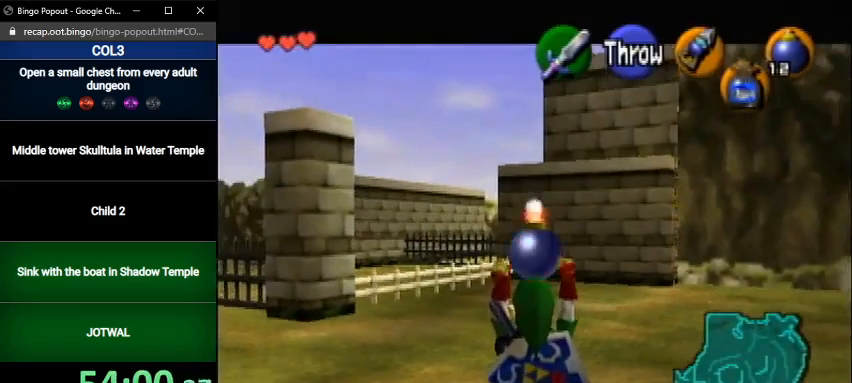
{"buttons": ["L1"], "left_stick": "down", "right_stick": "center", "events": []}
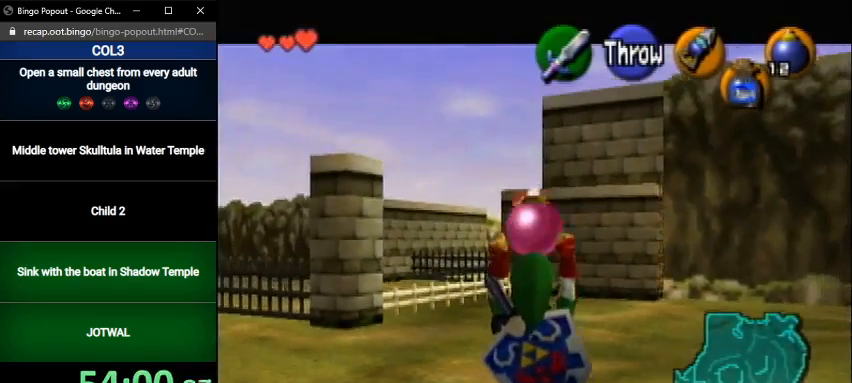
{"buttons": ["L1", "R1"], "left_stick": "center", "right_stick": "center", "events": [[201, "R1", "down"], [434, "left_stick", "center"]]}
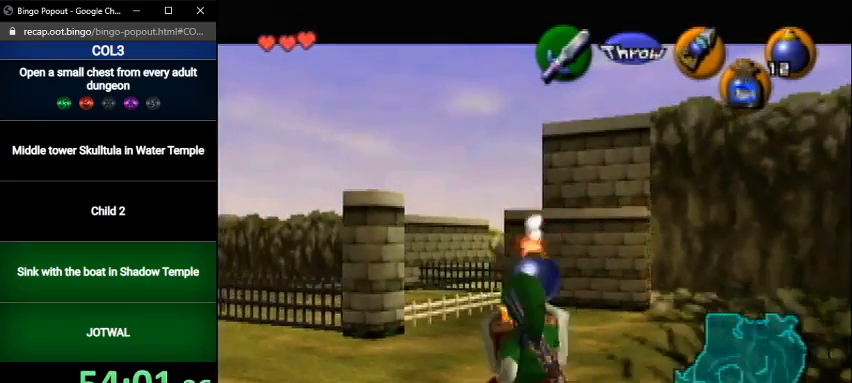
{"buttons": [], "left_stick": "center", "right_stick": "center", "events": [[234, "A", "down"], [367, "A", "up"], [400, "L1", "up"], [400, "R1", "up"]]}
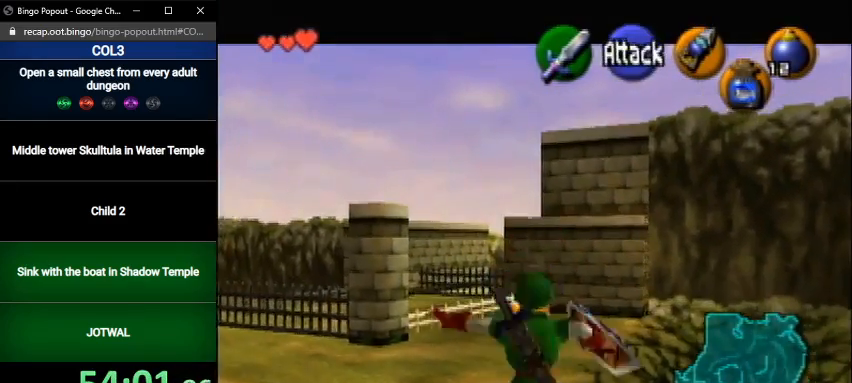
{"buttons": ["L1"], "left_stick": "down-left", "right_stick": "center", "events": [[34, "left_stick", "down-left"], [234, "L1", "down"], [334, "R1", "down"], [501, "R1", "up"]]}
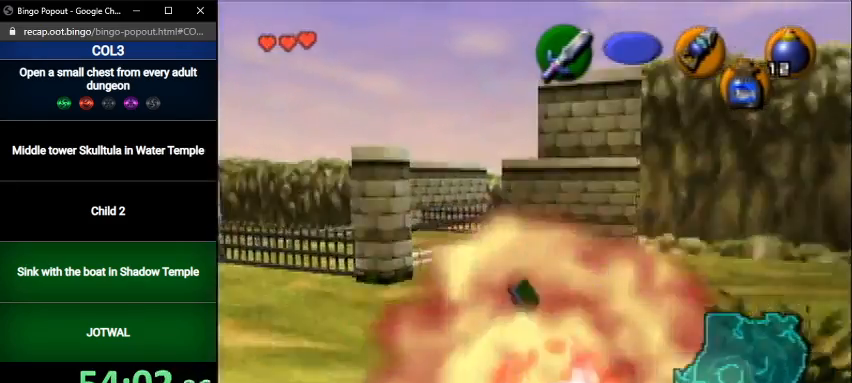
{"buttons": ["L1"], "left_stick": "down-left", "right_stick": "center", "events": []}
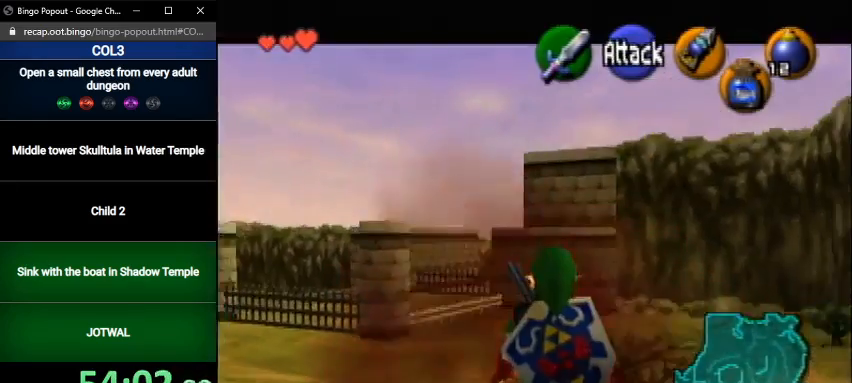
{"buttons": ["L1"], "left_stick": "down-left", "right_stick": "center", "events": []}
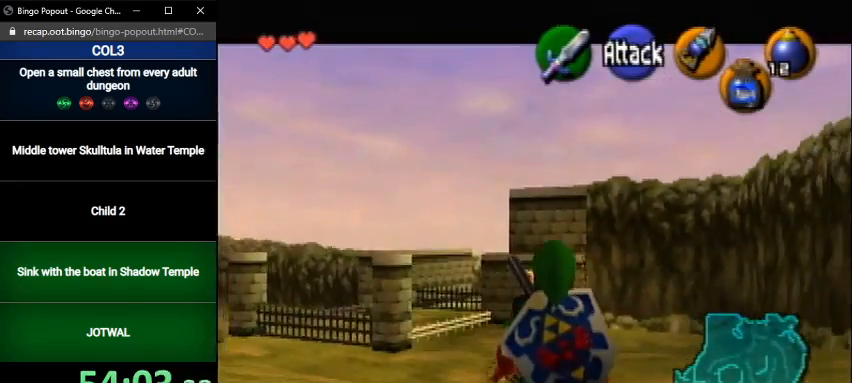
{"buttons": ["L1"], "left_stick": "down-left", "right_stick": "center", "events": []}
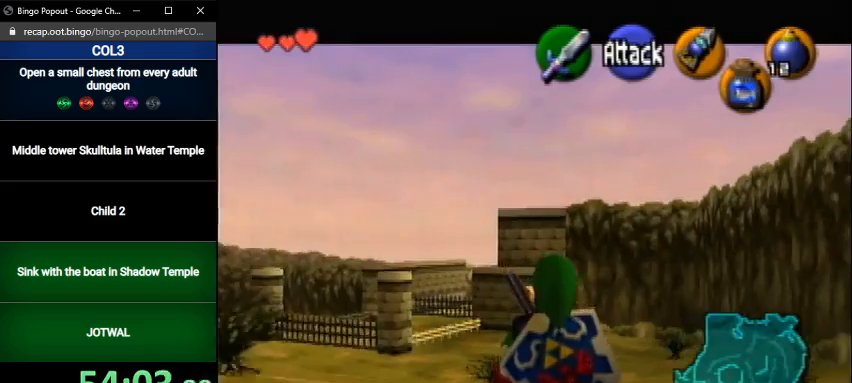
{"buttons": ["L1"], "left_stick": "down-left", "right_stick": "center", "events": []}
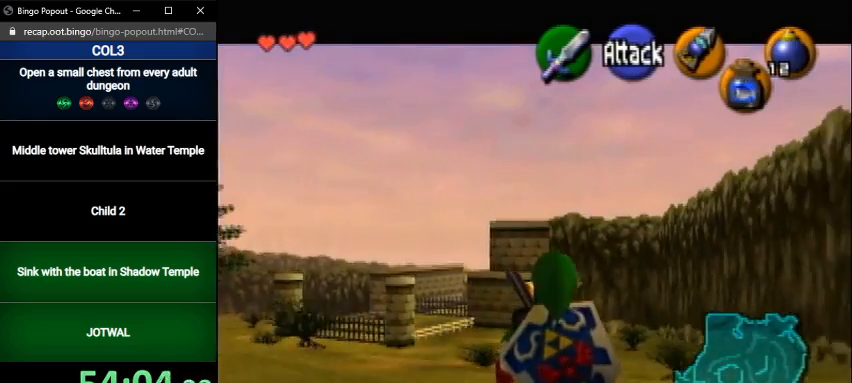
{"buttons": ["L1"], "left_stick": "down-left", "right_stick": "center", "events": []}
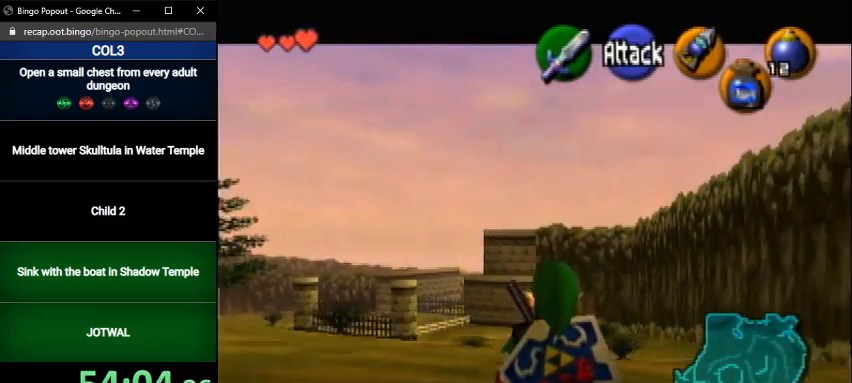
{"buttons": ["L1"], "left_stick": "down-left", "right_stick": "center", "events": []}
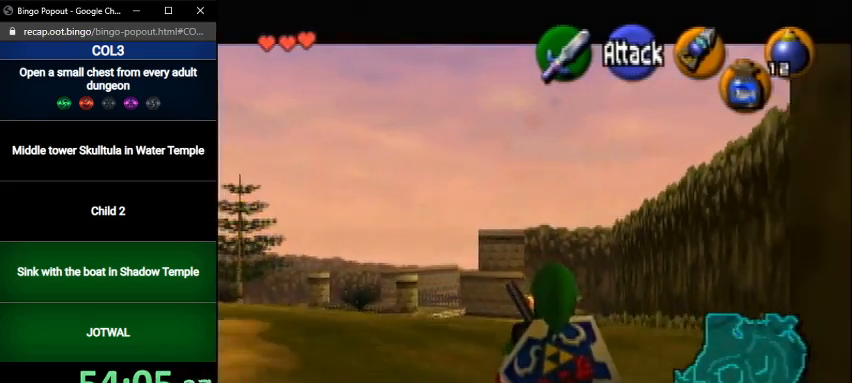
{"buttons": ["L1"], "left_stick": "down-left", "right_stick": "center", "events": []}
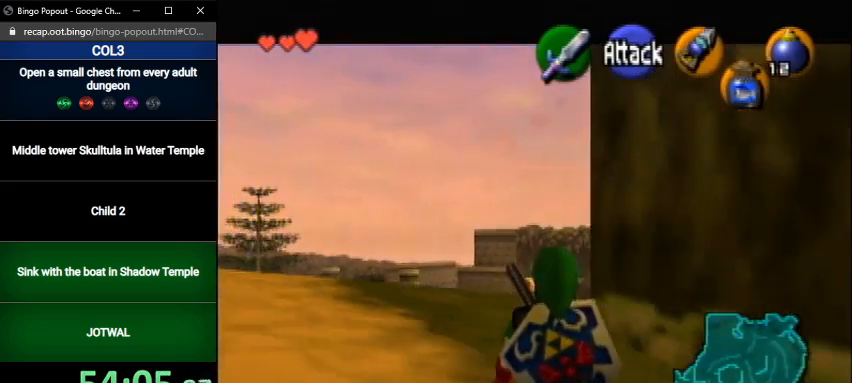
{"buttons": ["L1"], "left_stick": "down-left", "right_stick": "center", "events": [[267, "L1", "up"], [401, "L1", "down"]]}
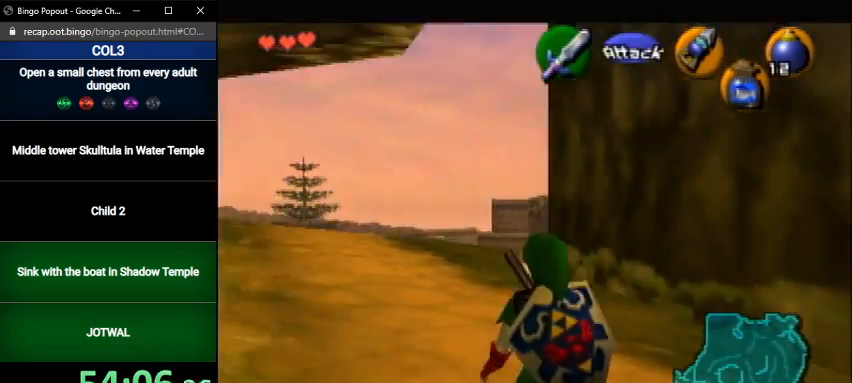
{"buttons": ["L1"], "left_stick": "down-left", "right_stick": "center", "events": []}
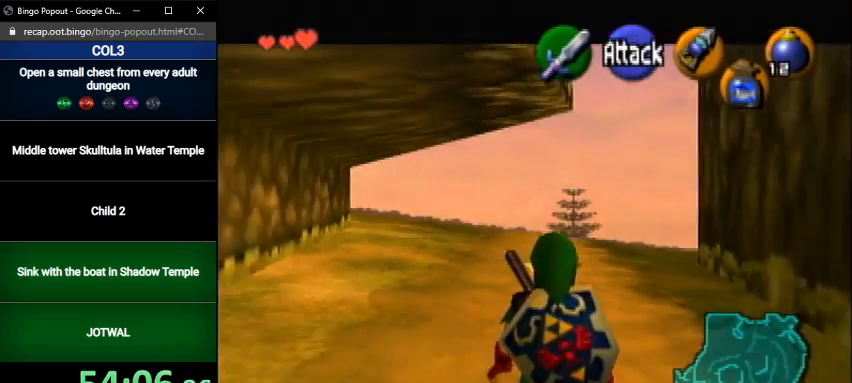
{"buttons": ["L1", "R1"], "left_stick": "down-left", "right_stick": "center", "events": [[134, "R1", "down"], [234, "R1", "up"], [301, "R1", "down"], [367, "R1", "up"], [468, "R1", "down"]]}
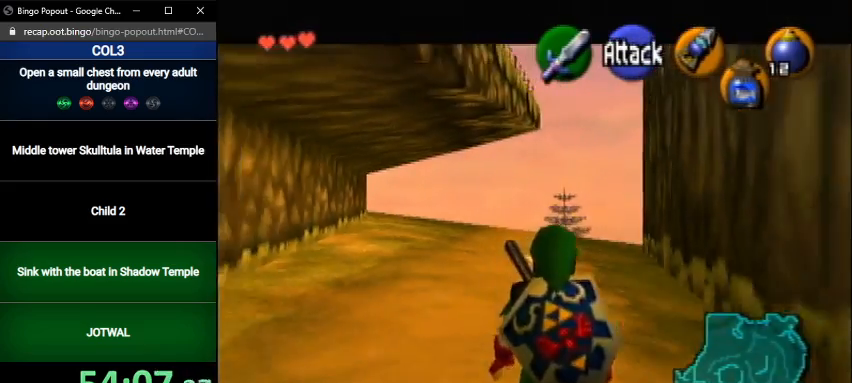
{"buttons": ["L1"], "left_stick": "down-left", "right_stick": "center", "events": [[100, "R1", "up"]]}
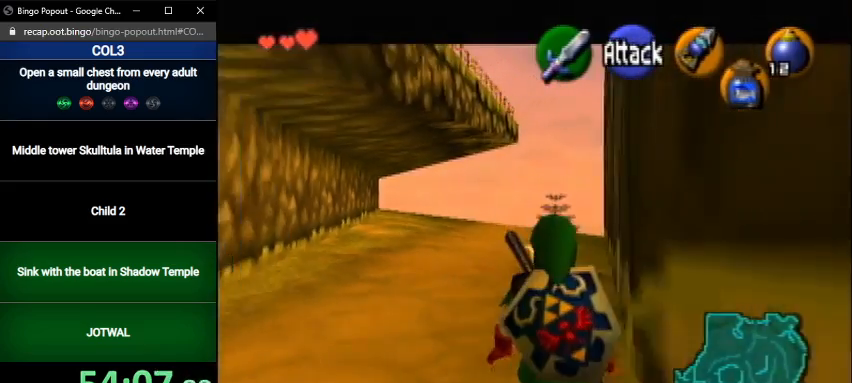
{"buttons": ["L1"], "left_stick": "down-left", "right_stick": "center", "events": []}
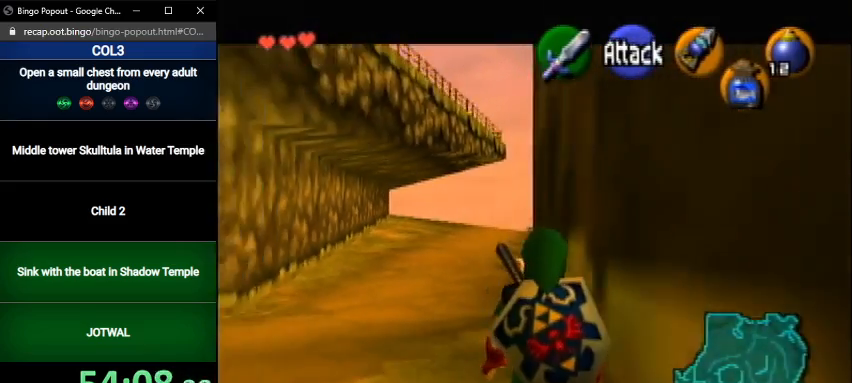
{"buttons": ["L1"], "left_stick": "down-left", "right_stick": "center", "events": []}
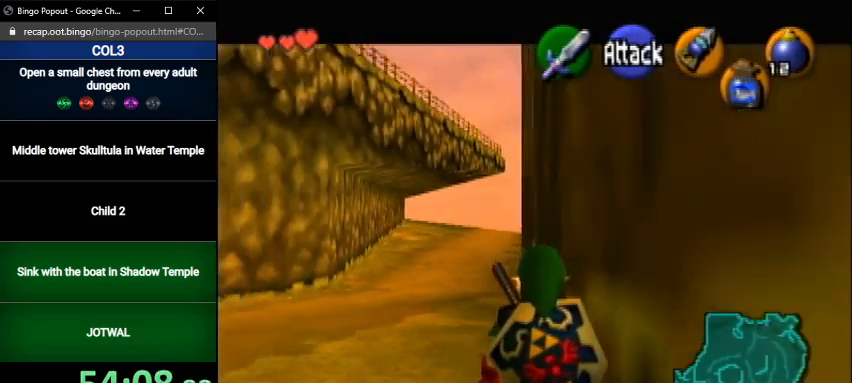
{"buttons": ["L1"], "left_stick": "down-left", "right_stick": "center", "events": []}
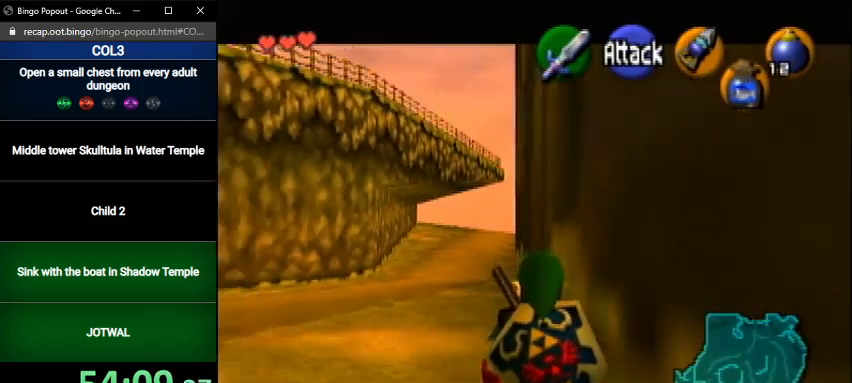
{"buttons": ["L1"], "left_stick": "down-left", "right_stick": "center", "events": []}